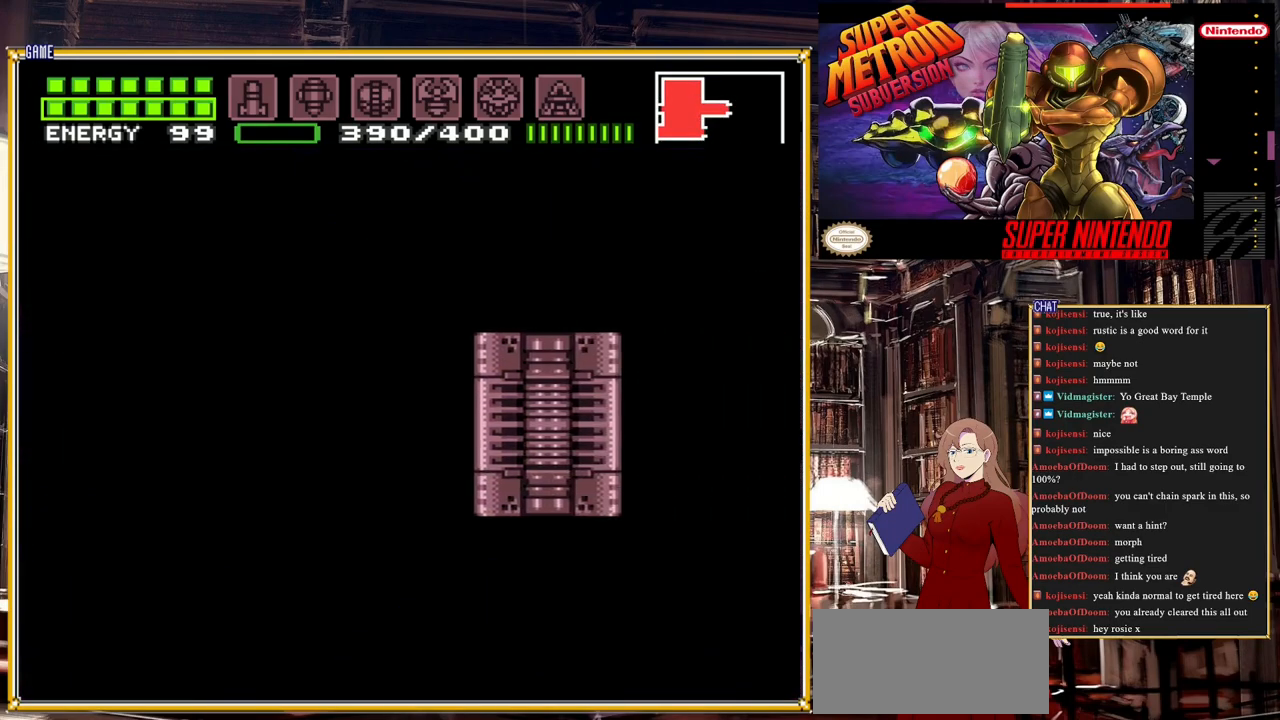
Gameplay with a controller (Nintendo layout); each line is a JSON object with the inputs held at the frame after it. "events" lists button and stick changes between this image and that frame as [ms after this image, input, new state], when the widget could be followed in between. Not read: L3 R3.
{"buttons": [], "events": []}
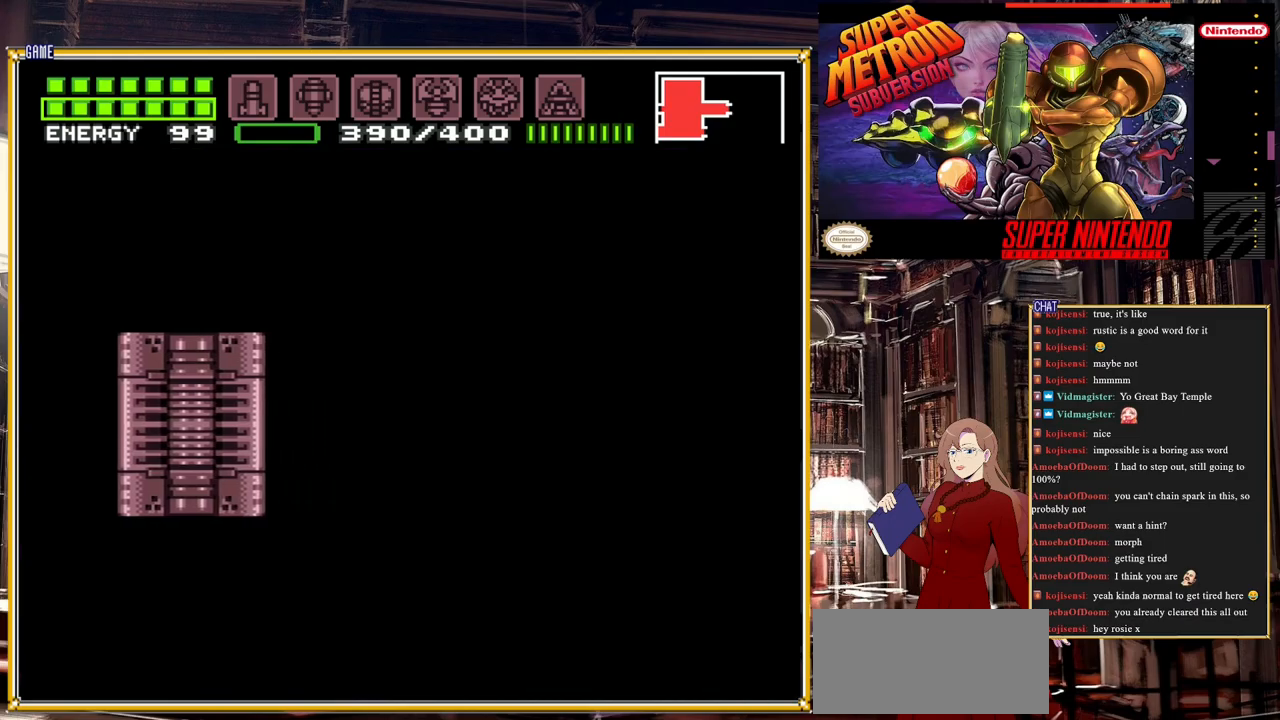
{"buttons": [], "events": []}
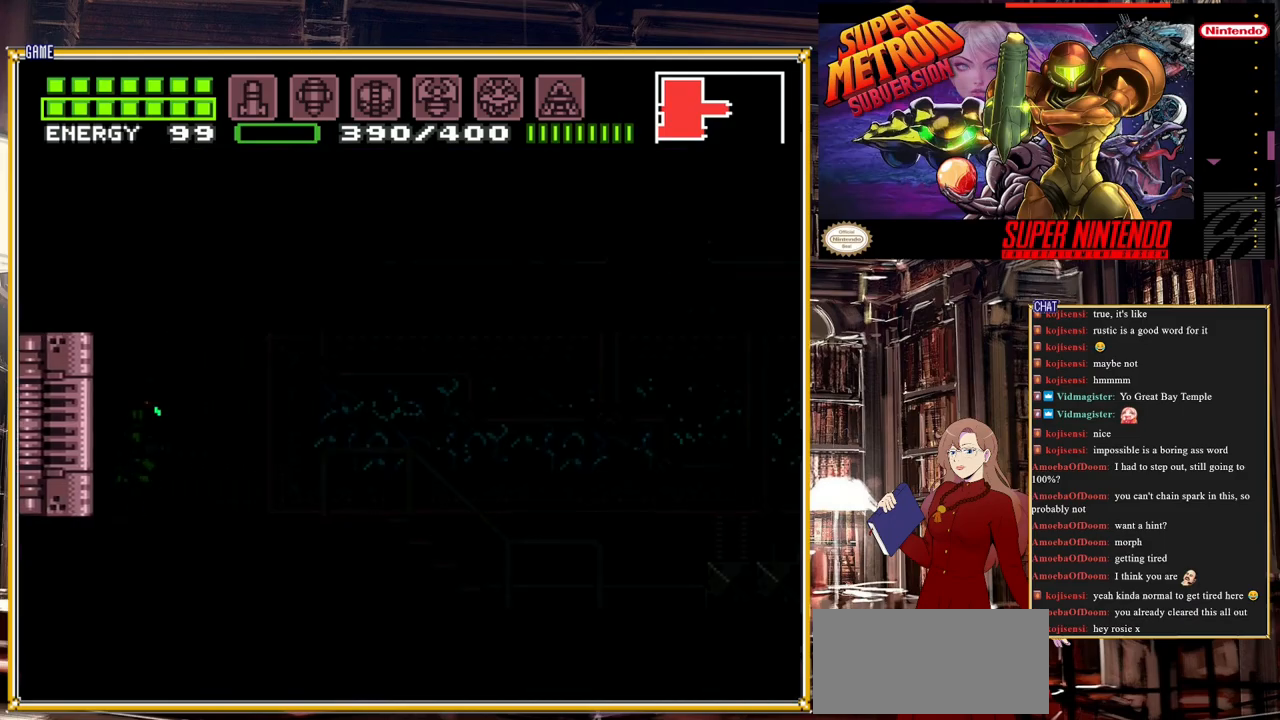
{"buttons": ["B", "DPAD_RIGHT"], "events": [[433, "B", "down"], [433, "DPAD_RIGHT", "down"]]}
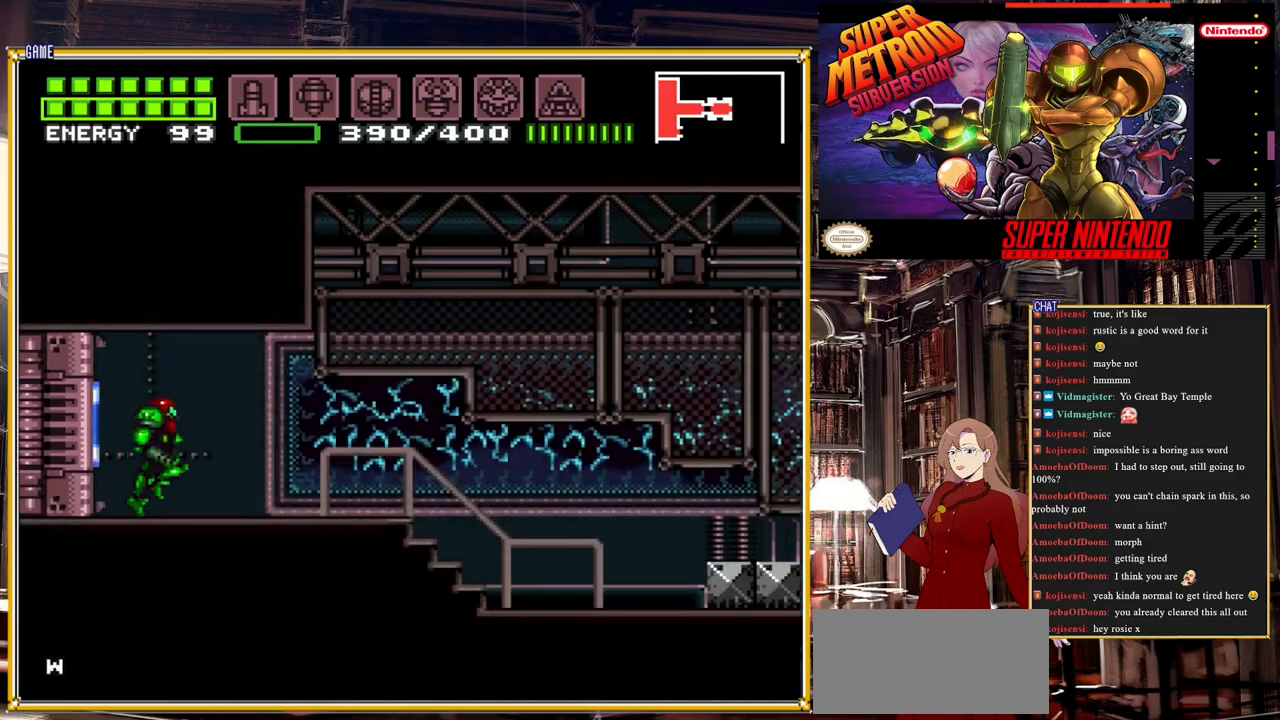
{"buttons": ["B", "DPAD_RIGHT"], "events": []}
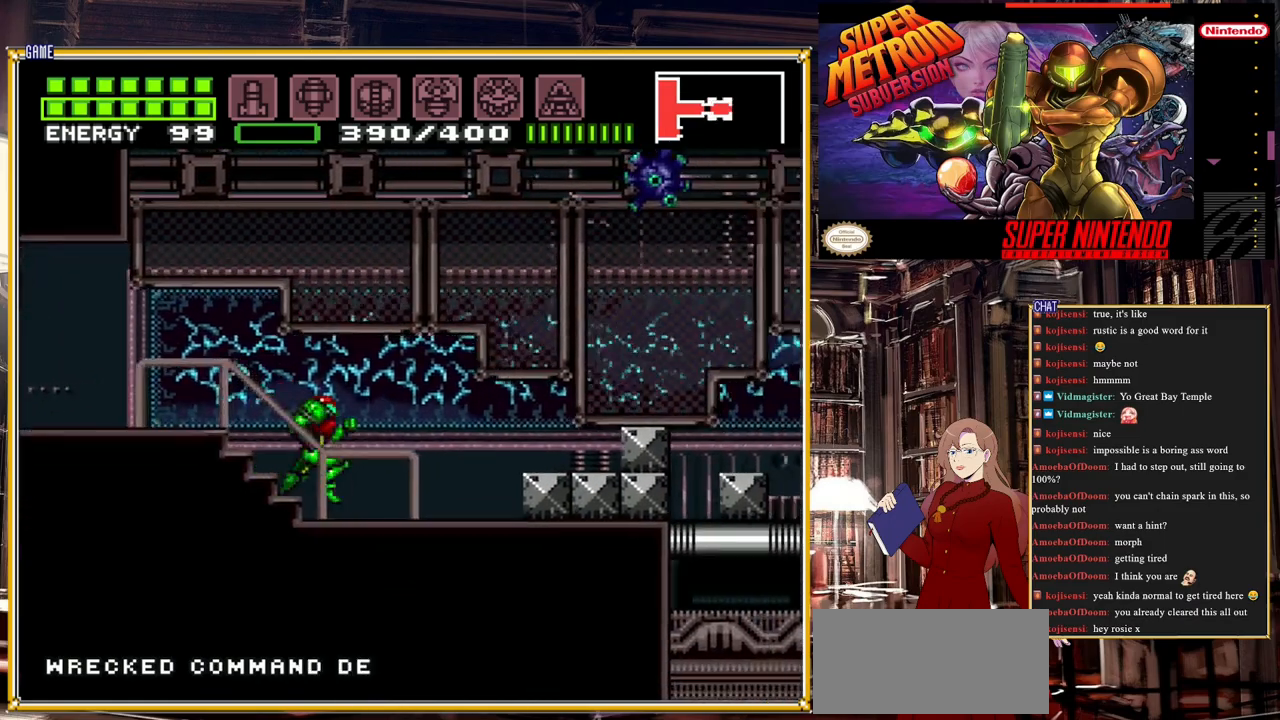
{"buttons": ["B", "DPAD_RIGHT"], "events": [[83, "A", "down"], [233, "A", "up"]]}
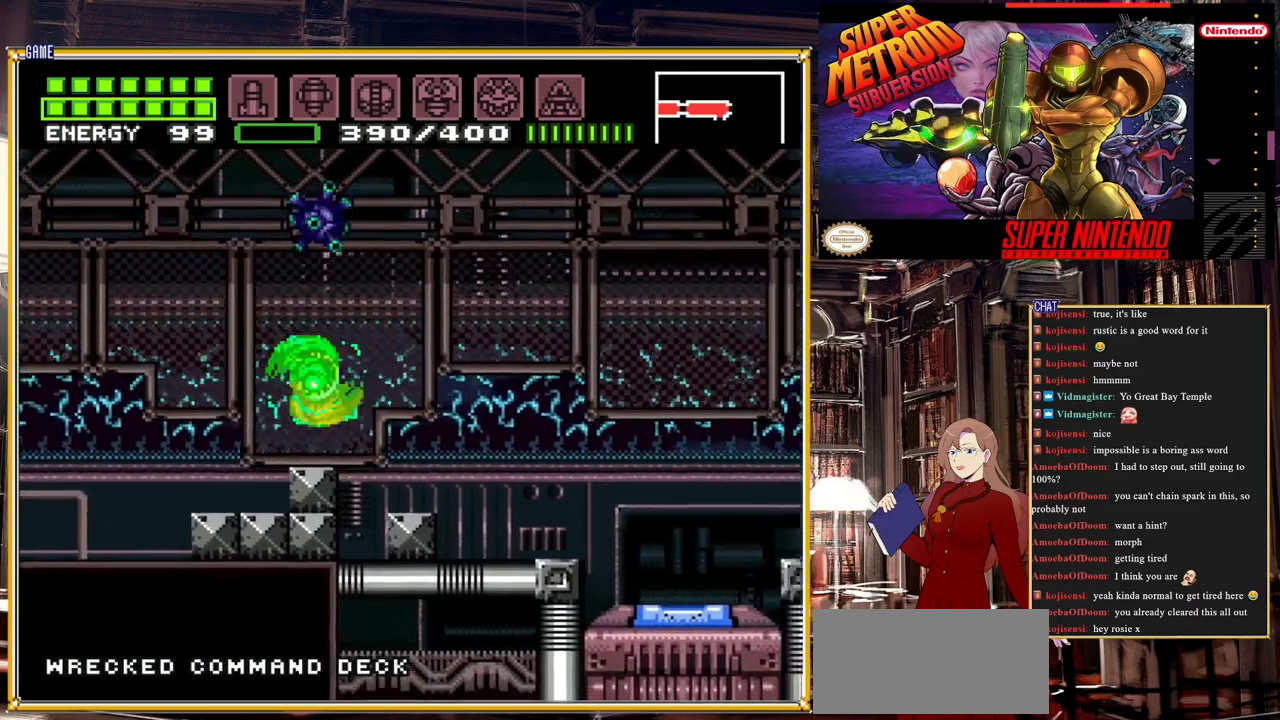
{"buttons": ["DPAD_RIGHT"], "events": [[83, "A", "down"], [233, "A", "up"], [300, "B", "up"]]}
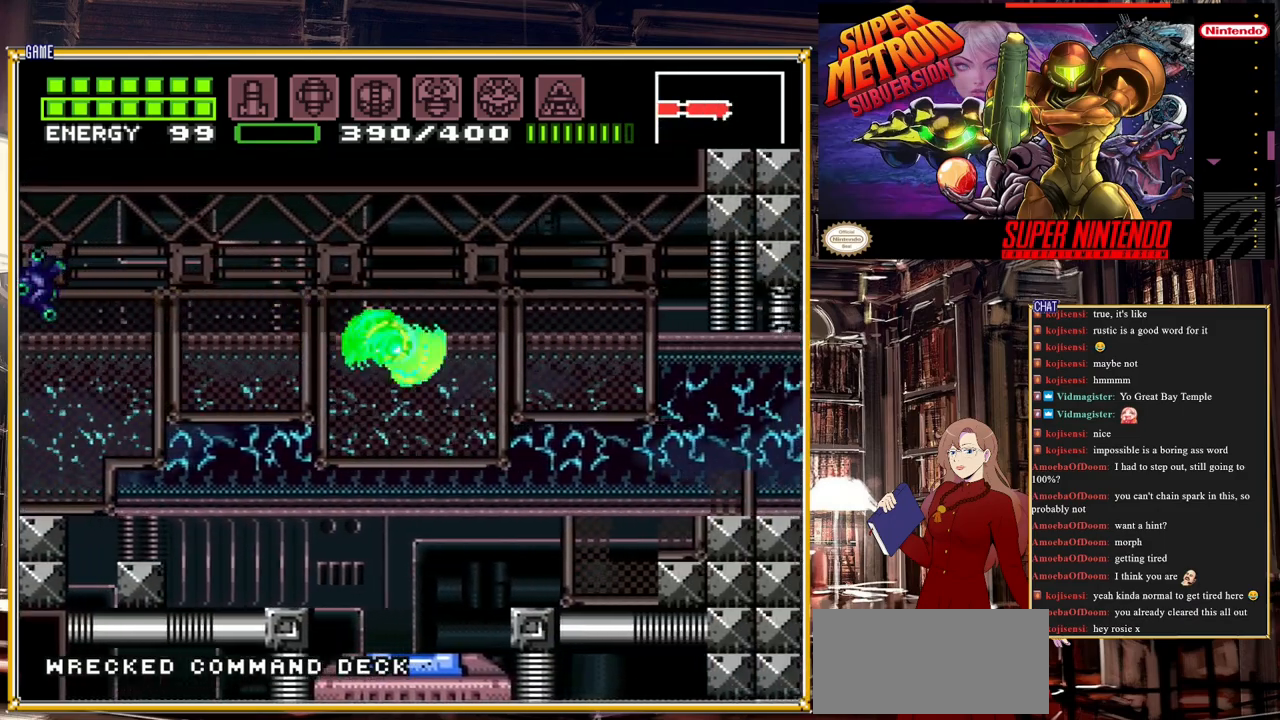
{"buttons": ["DPAD_RIGHT"], "events": [[300, "A", "down"], [417, "A", "up"]]}
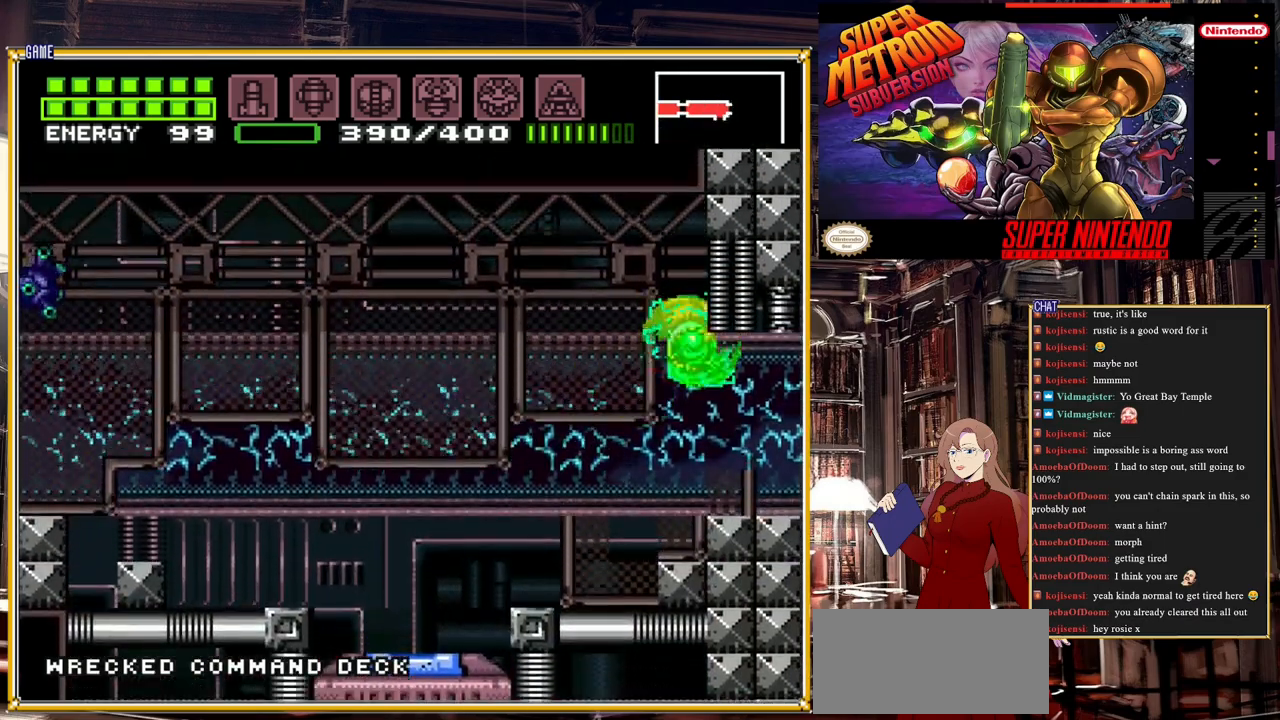
{"buttons": ["DPAD_RIGHT"], "events": []}
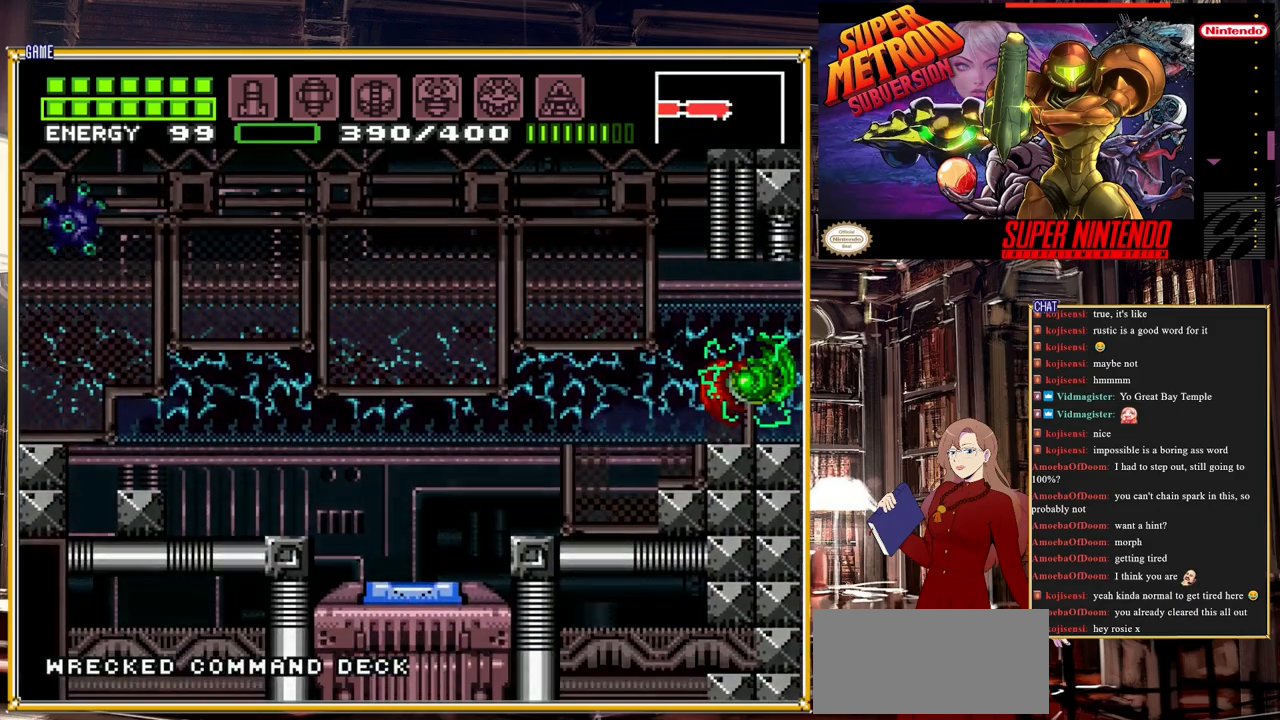
{"buttons": [], "events": [[333, "DPAD_RIGHT", "up"]]}
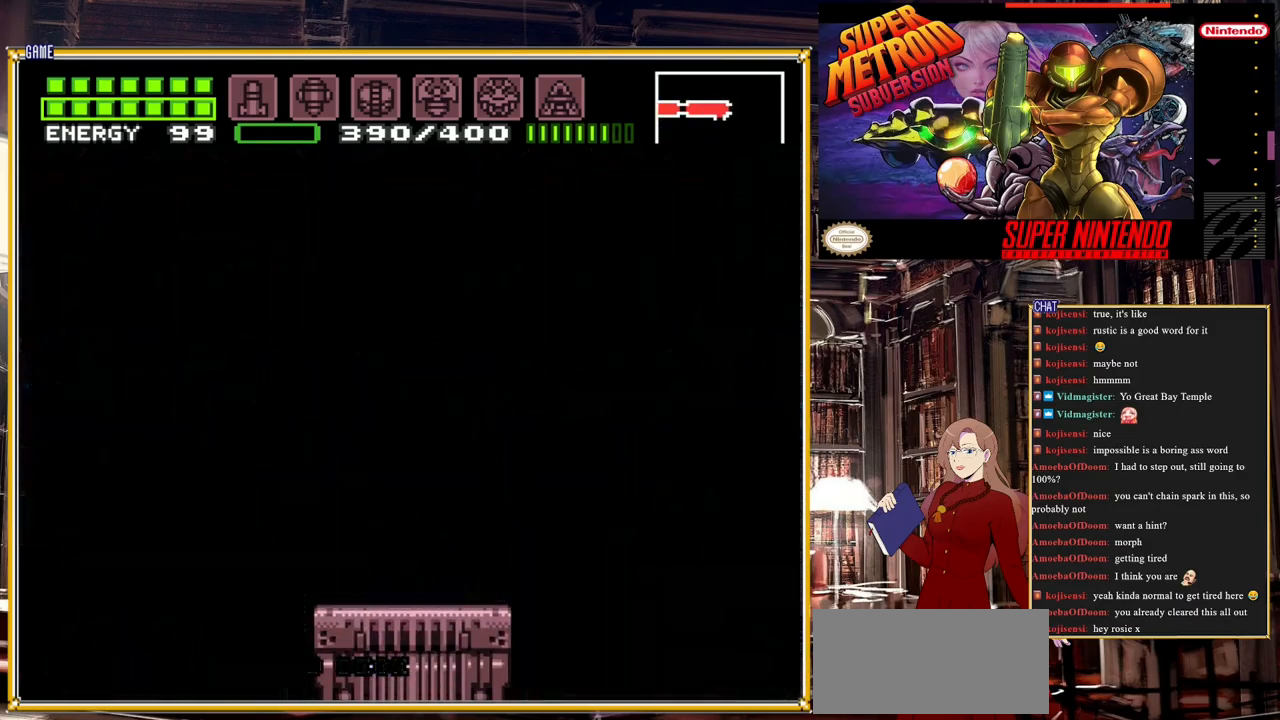
{"buttons": [], "events": []}
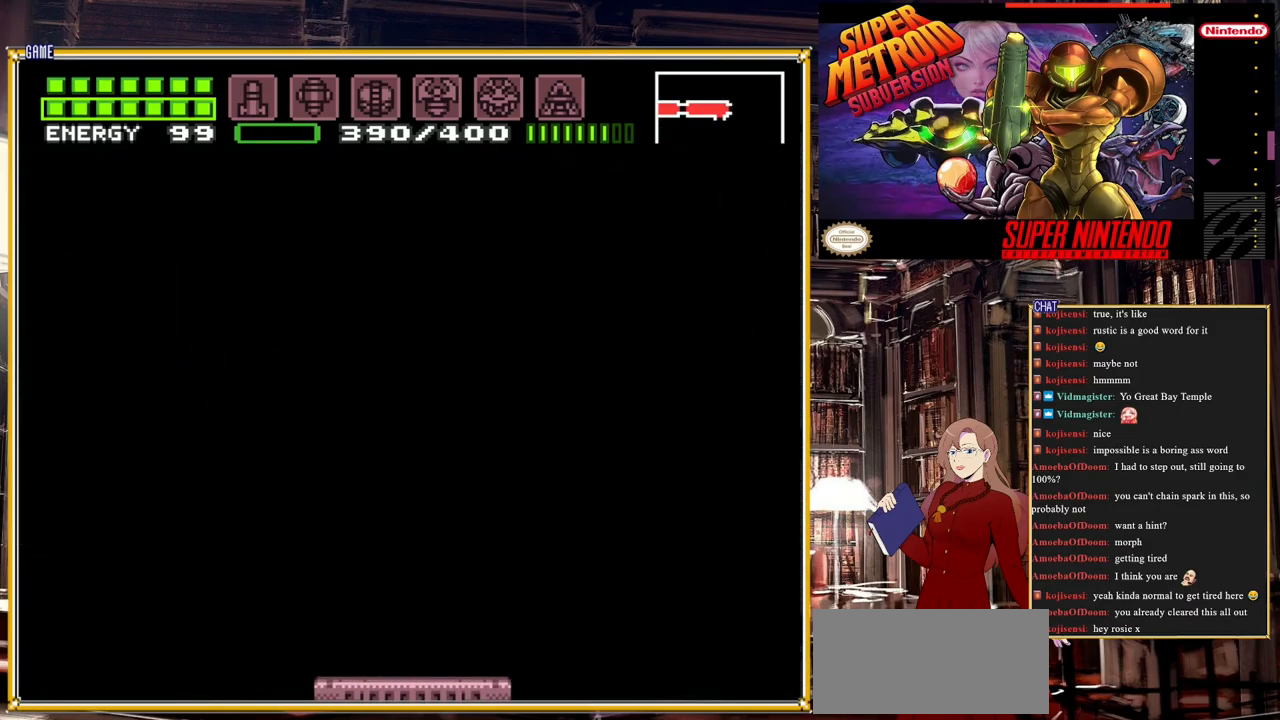
{"buttons": [], "events": []}
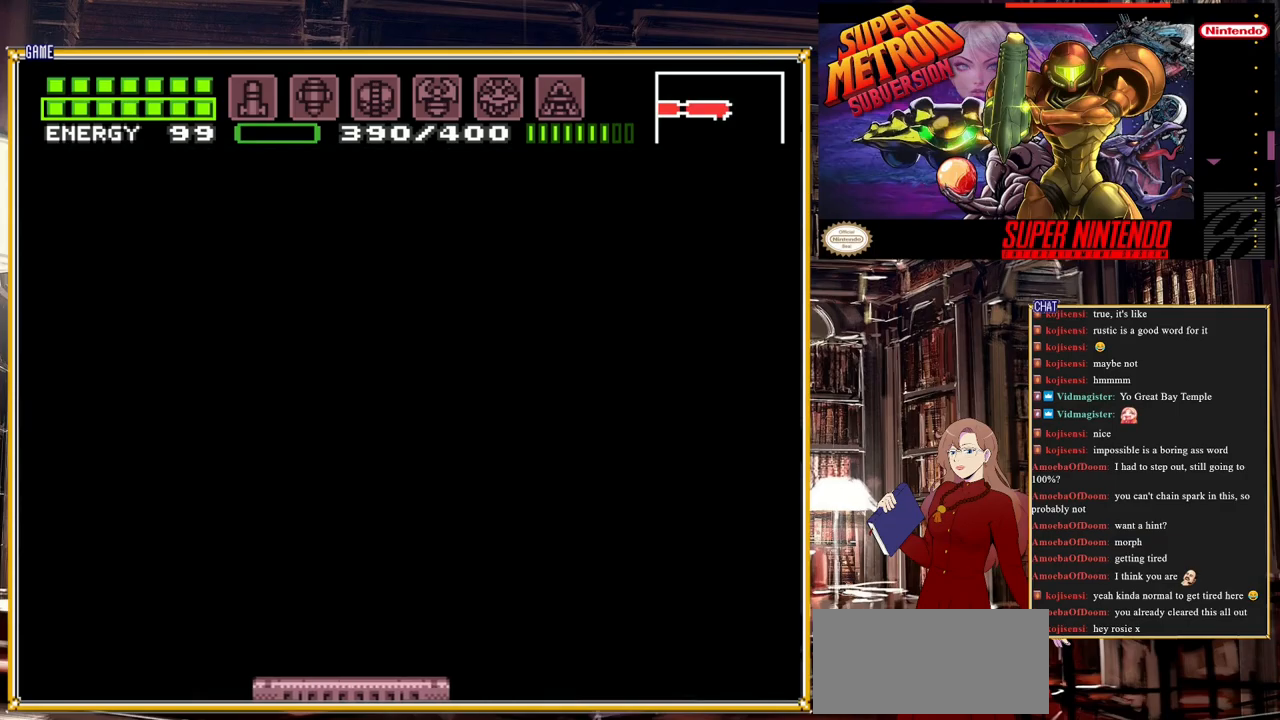
{"buttons": [], "events": []}
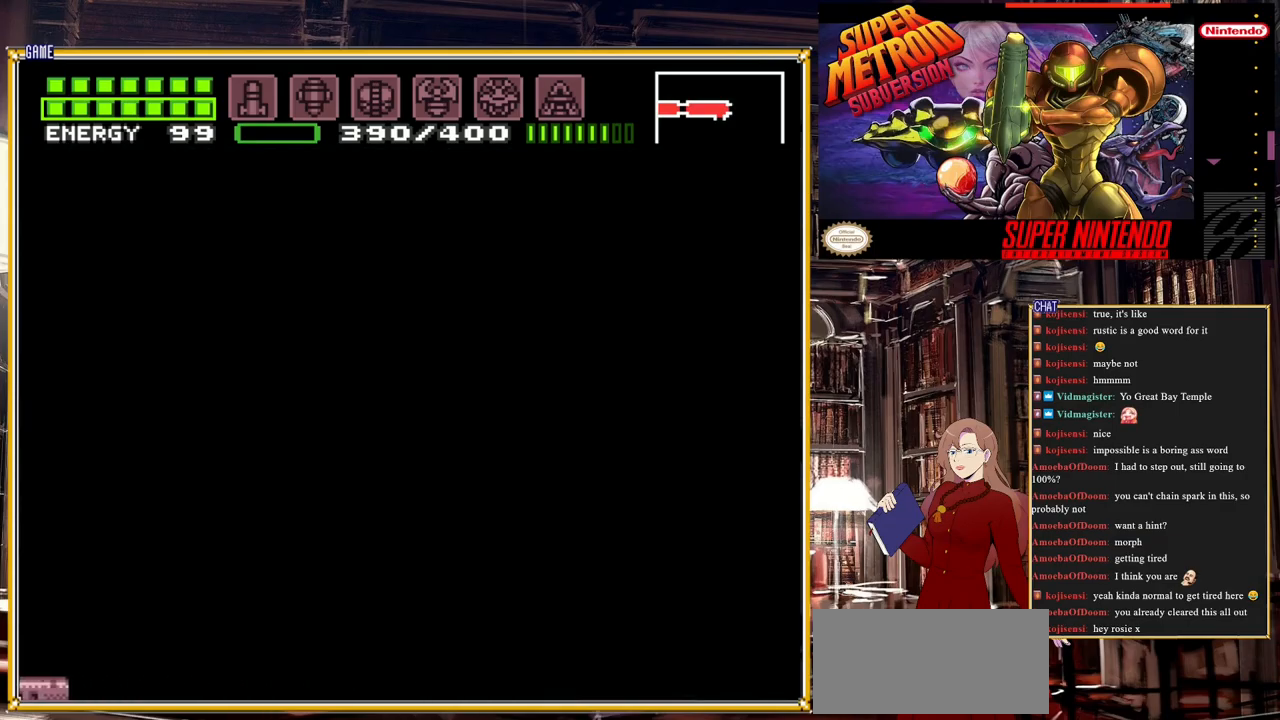
{"buttons": [], "events": []}
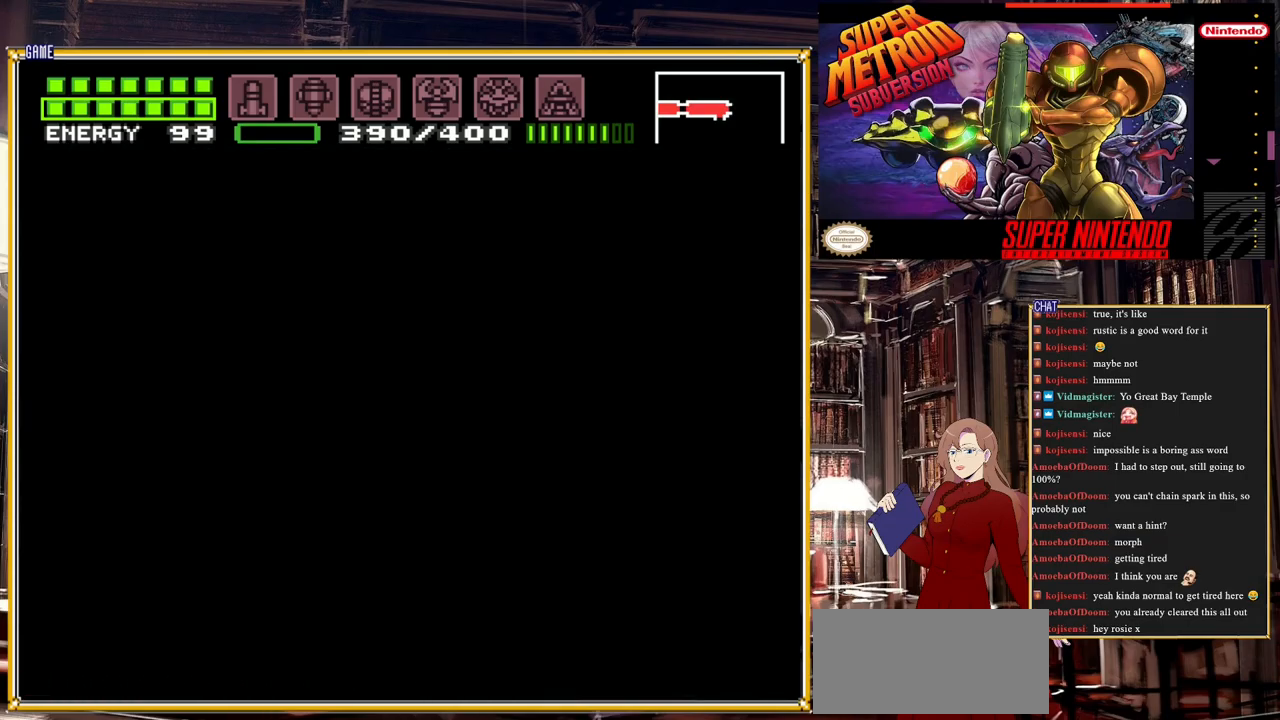
{"buttons": [], "events": []}
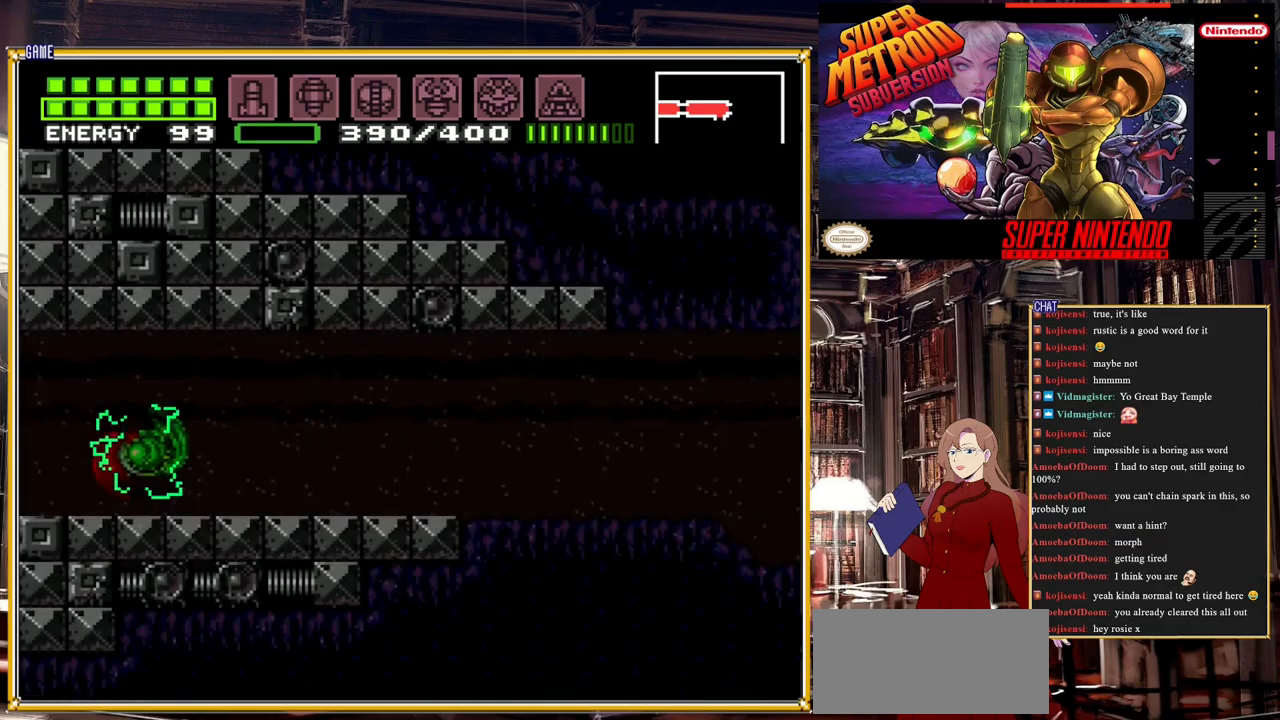
{"buttons": ["B", "DPAD_RIGHT"], "events": [[17, "B", "down"], [183, "DPAD_RIGHT", "down"]]}
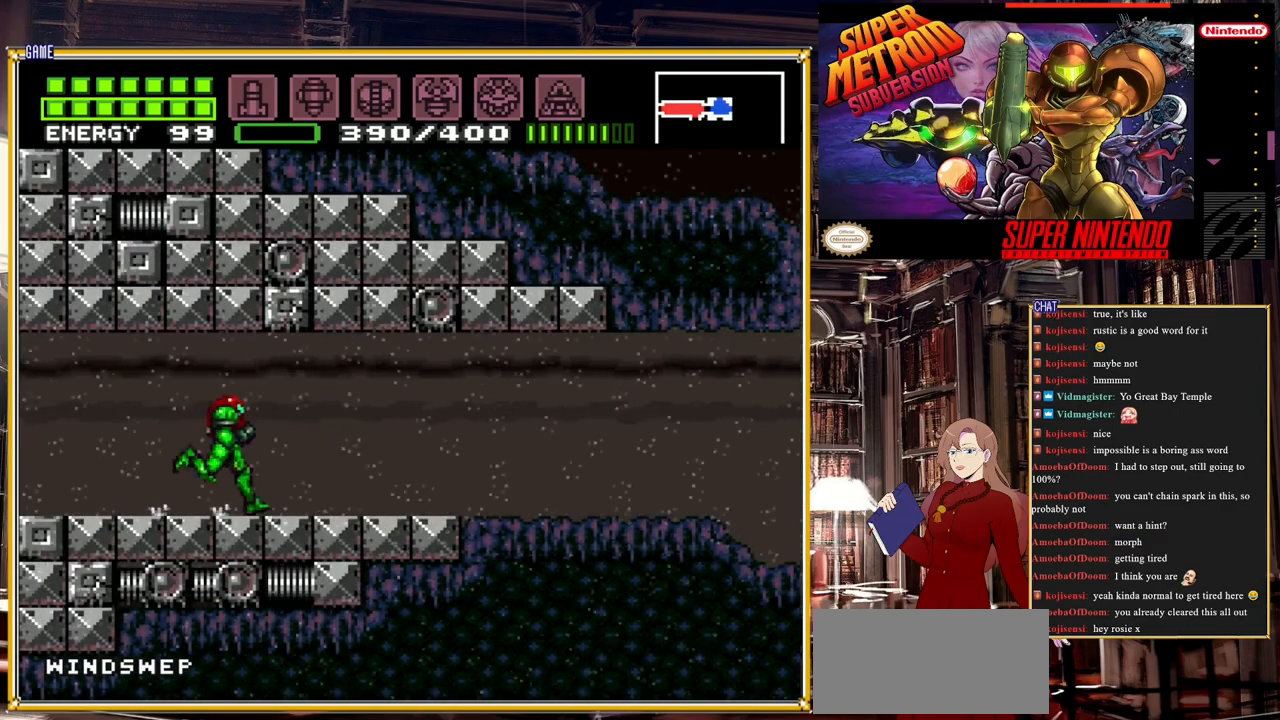
{"buttons": ["B", "DPAD_RIGHT"], "events": []}
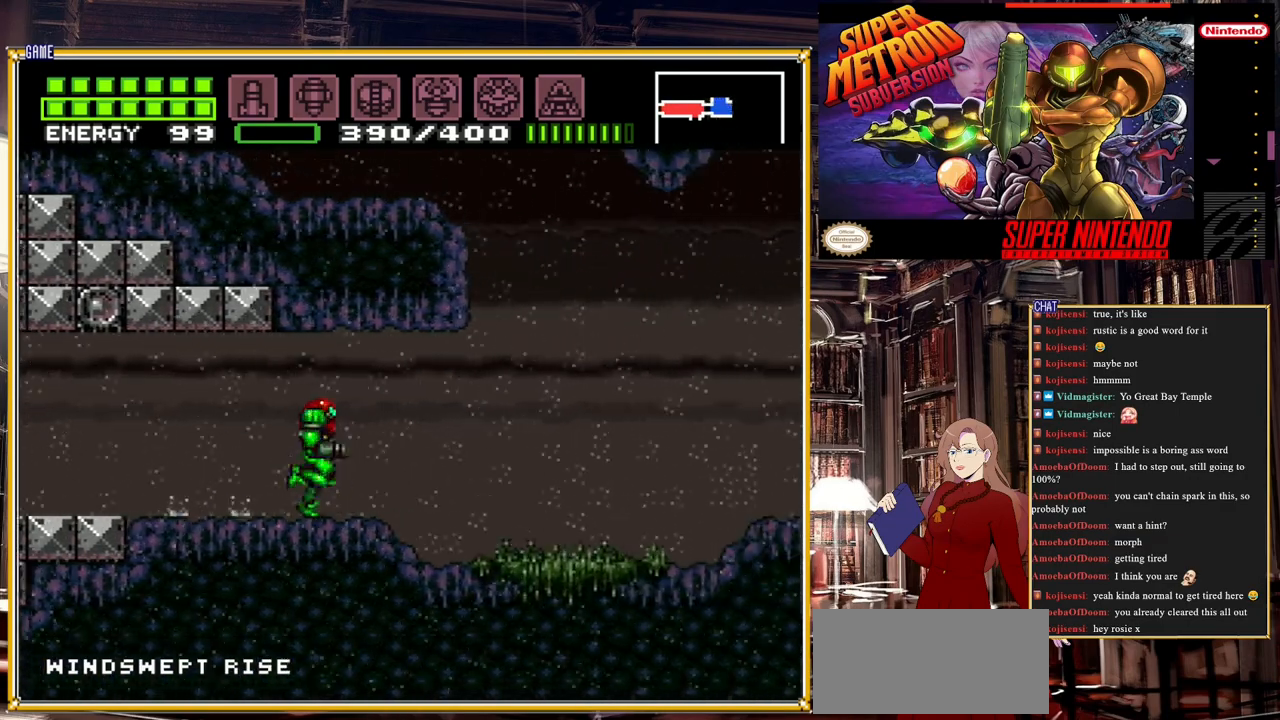
{"buttons": ["A", "B", "DPAD_LEFT"], "events": [[200, "A", "down"], [217, "DPAD_RIGHT", "up"], [267, "DPAD_LEFT", "down"]]}
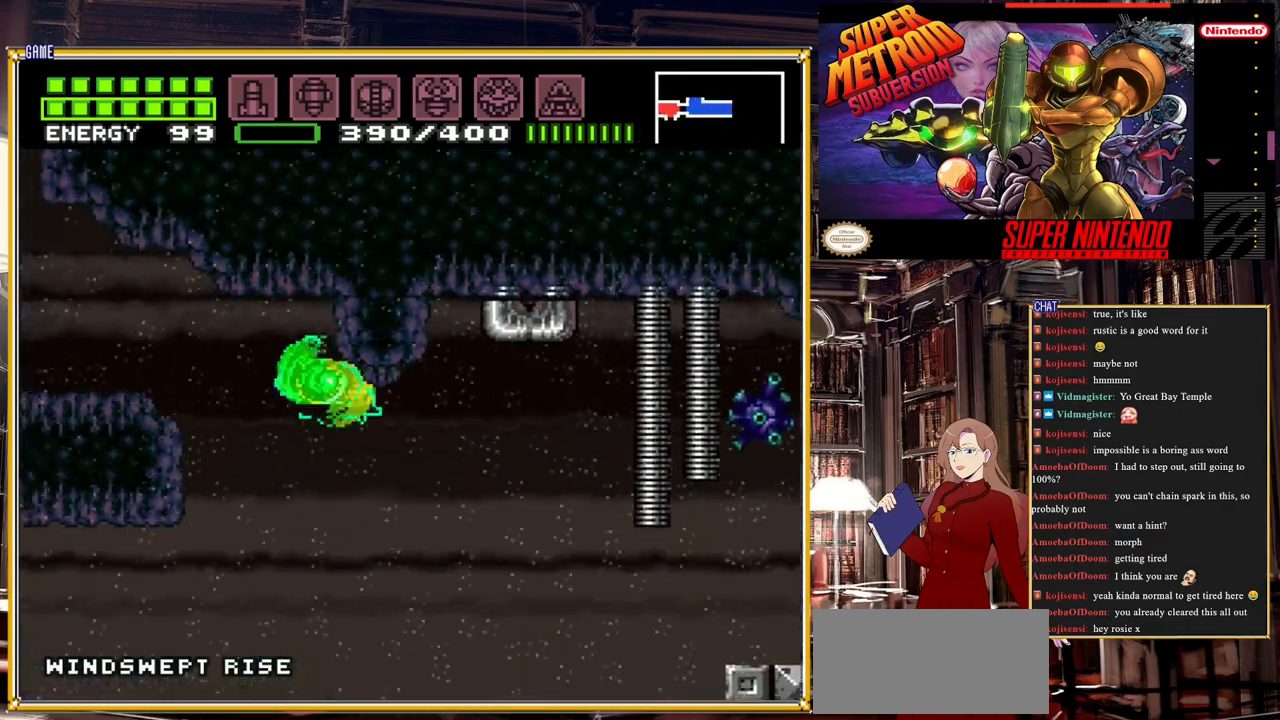
{"buttons": ["A", "B", "DPAD_LEFT"], "events": [[250, "A", "up"], [250, "B", "up"], [317, "A", "down"], [350, "B", "down"]]}
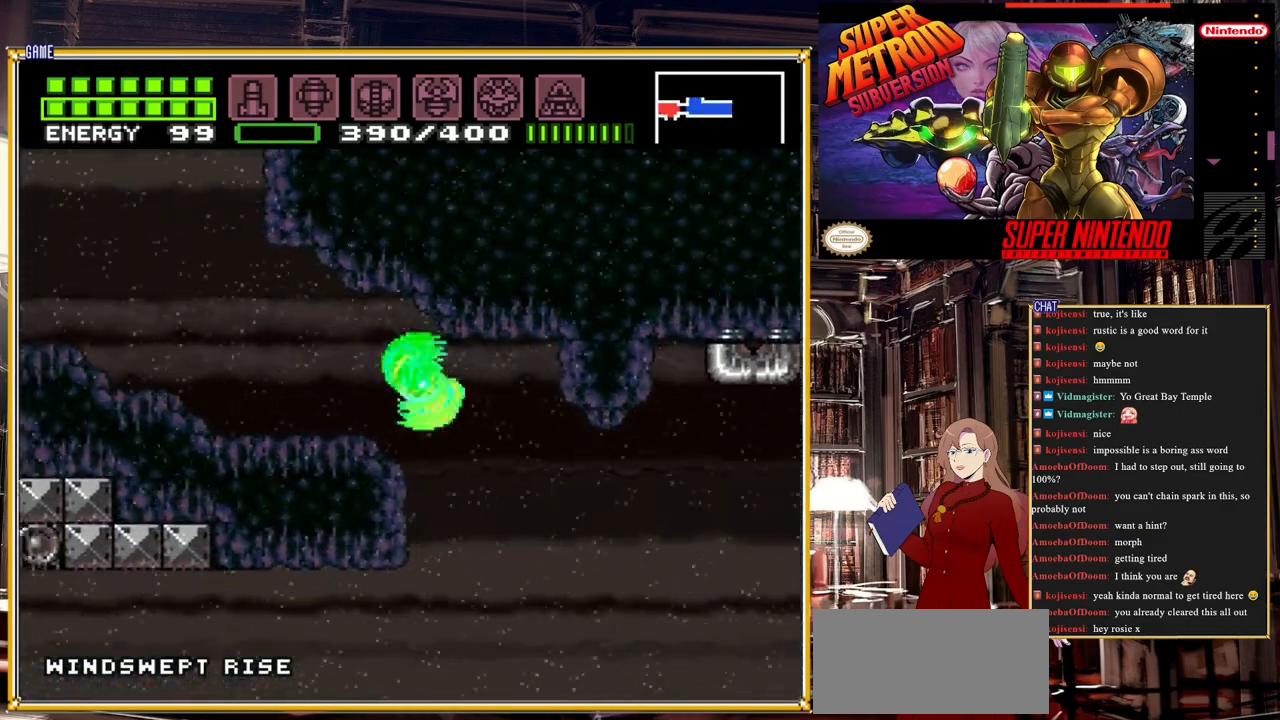
{"buttons": ["A", "B", "DPAD_LEFT"], "events": [[33, "A", "up"], [483, "A", "down"]]}
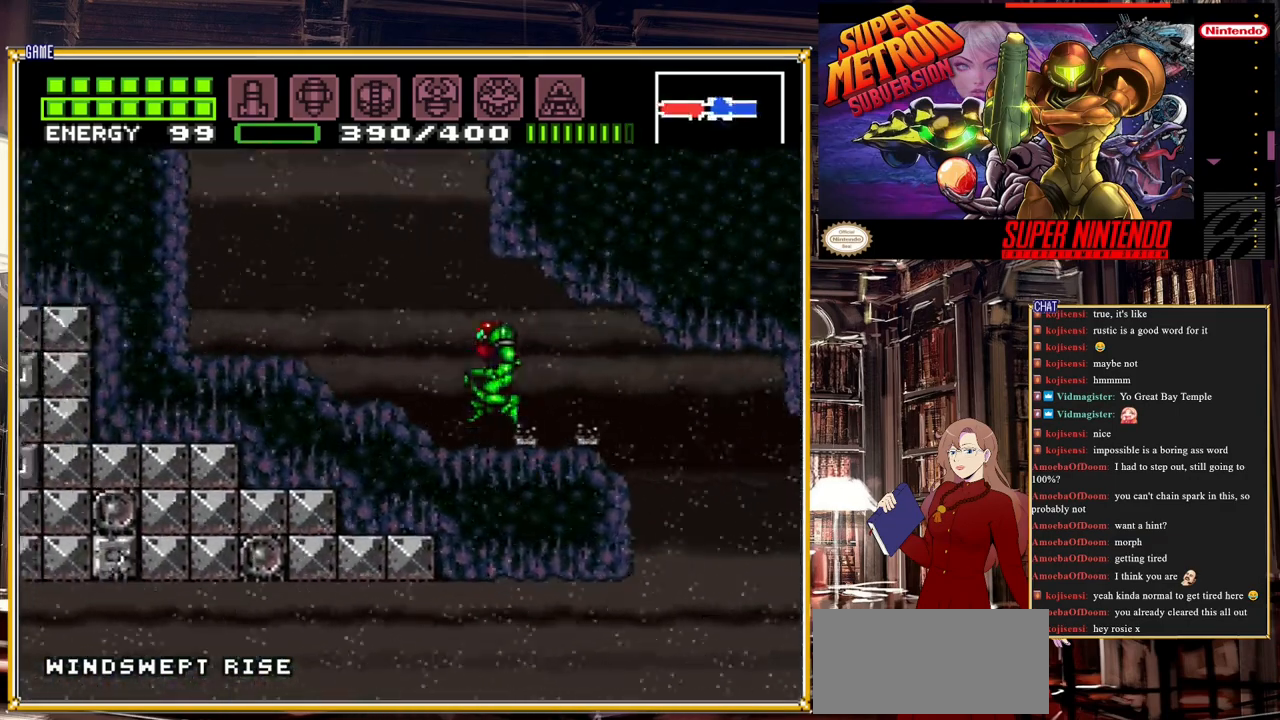
{"buttons": ["A", "B", "DPAD_RIGHT"], "events": [[83, "DPAD_LEFT", "up"], [350, "DPAD_RIGHT", "down"]]}
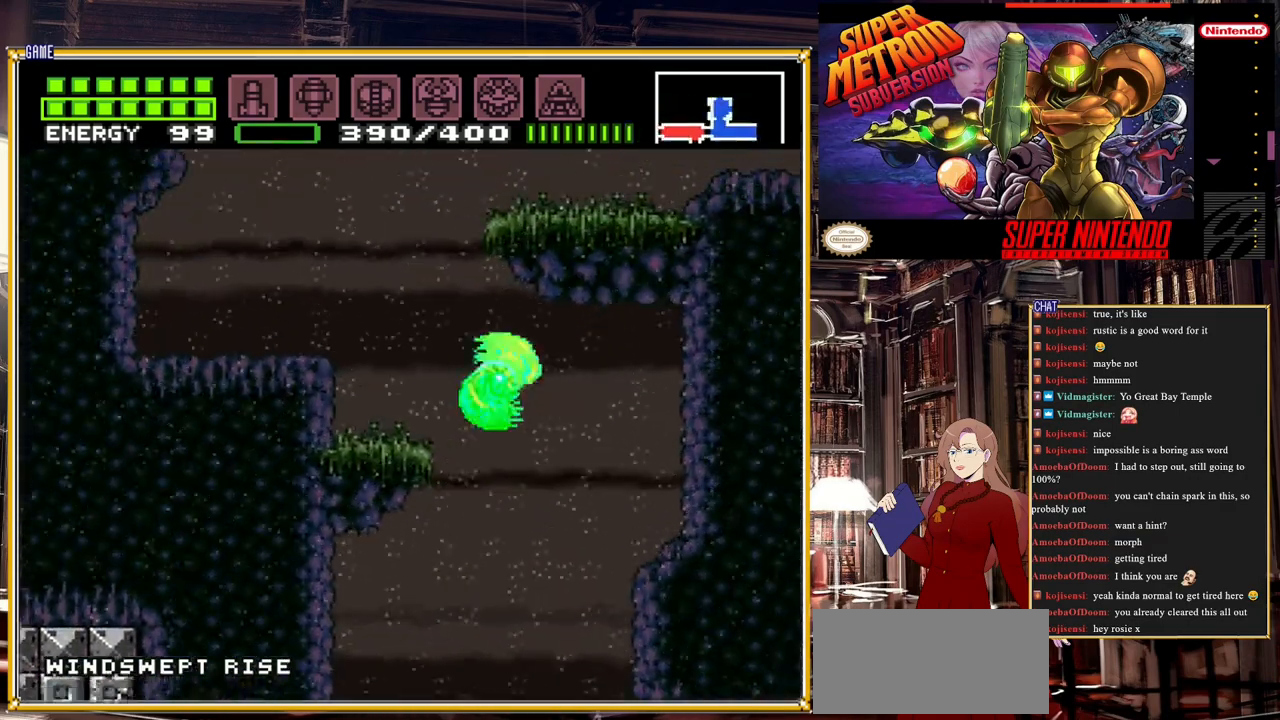
{"buttons": ["DPAD_LEFT"], "events": [[33, "DPAD_RIGHT", "up"], [67, "DPAD_LEFT", "down"], [183, "B", "up"], [417, "A", "up"]]}
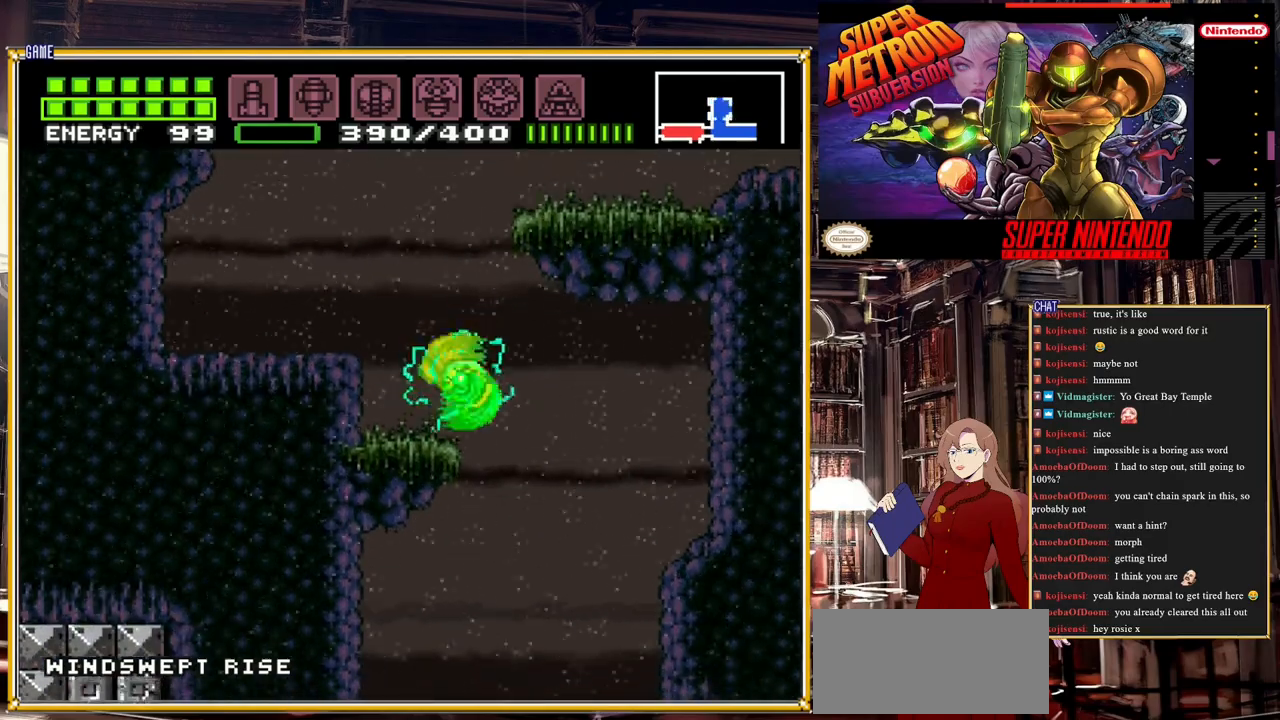
{"buttons": ["A", "DPAD_RIGHT"], "events": [[200, "DPAD_LEFT", "up"], [283, "DPAD_RIGHT", "down"], [367, "A", "down"]]}
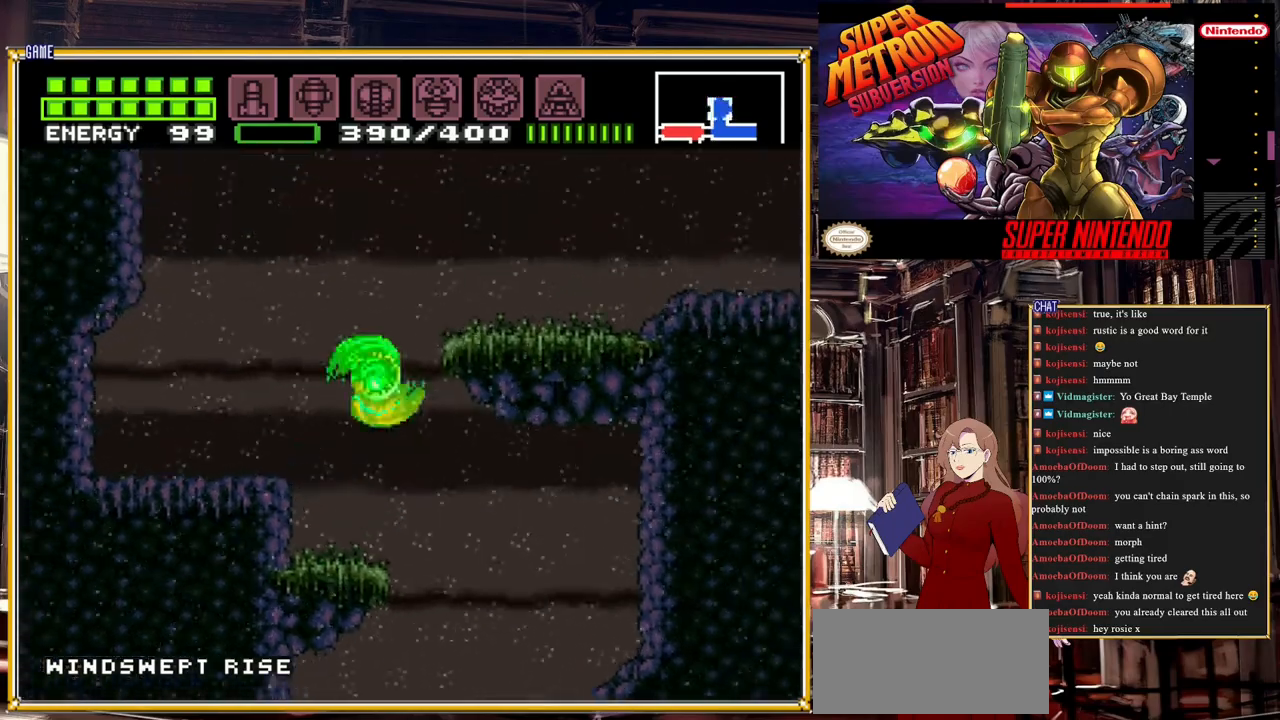
{"buttons": [], "events": [[300, "DPAD_RIGHT", "up"], [483, "A", "up"]]}
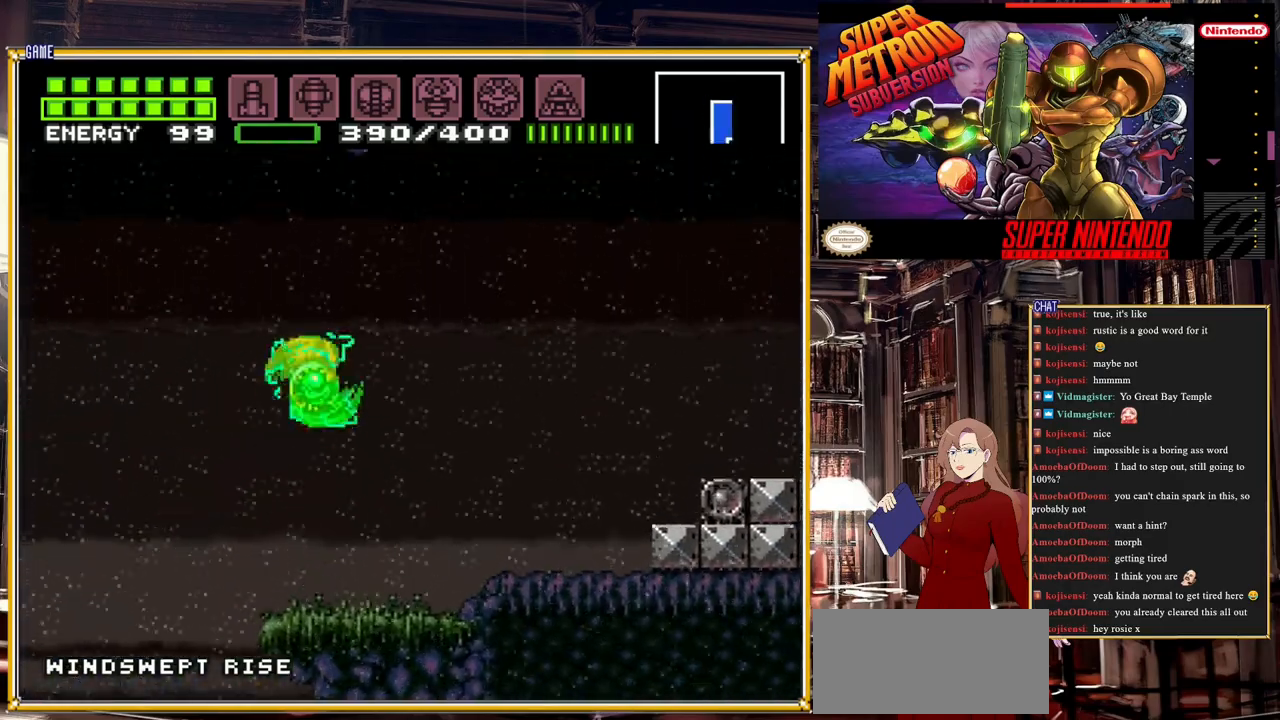
{"buttons": ["A", "B", "DPAD_LEFT"], "events": [[133, "DPAD_LEFT", "down"], [300, "B", "down"], [367, "A", "down"]]}
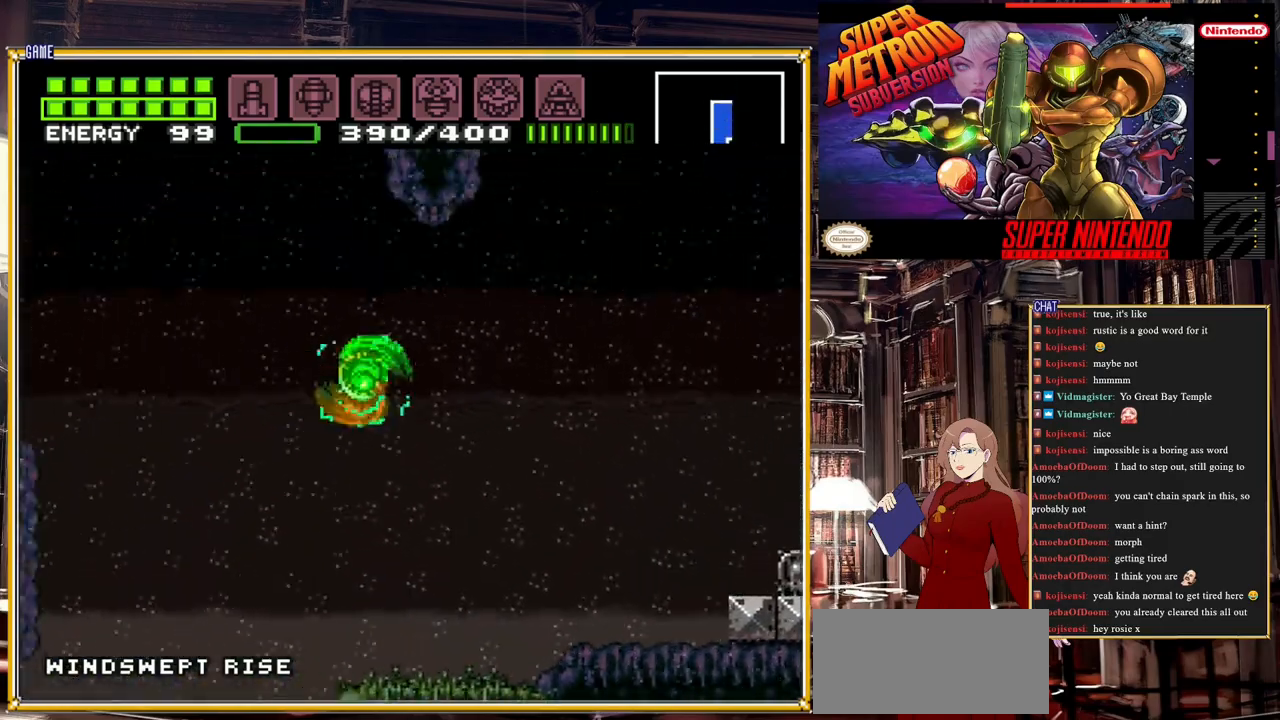
{"buttons": ["B", "DPAD_RIGHT"], "events": [[367, "A", "up"], [367, "DPAD_LEFT", "up"], [483, "DPAD_RIGHT", "down"]]}
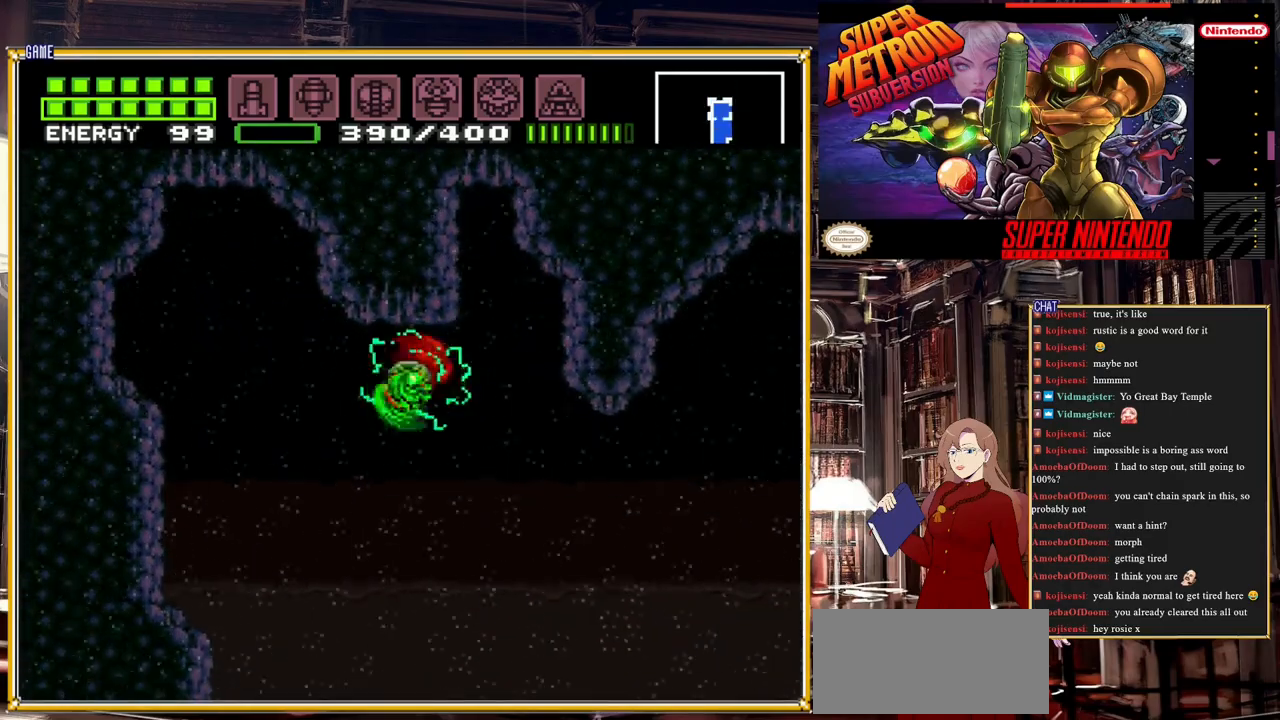
{"buttons": ["B", "DPAD_RIGHT"], "events": []}
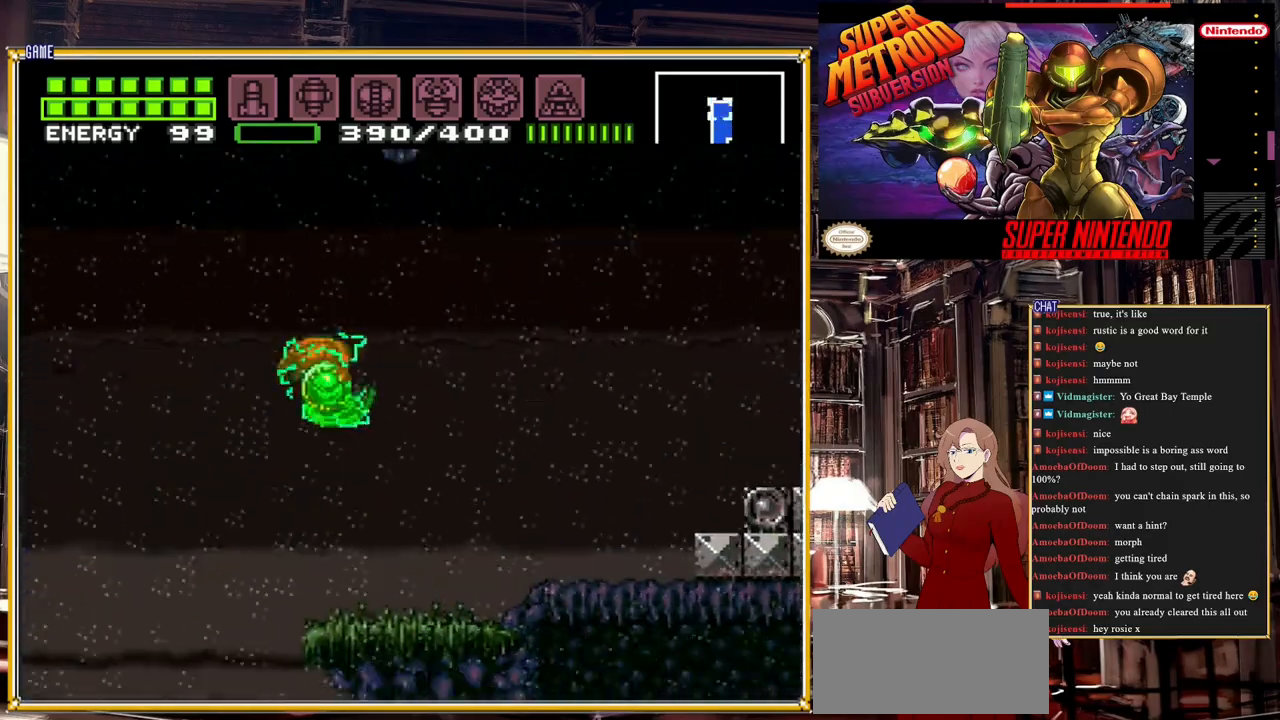
{"buttons": ["B", "DPAD_RIGHT"], "events": []}
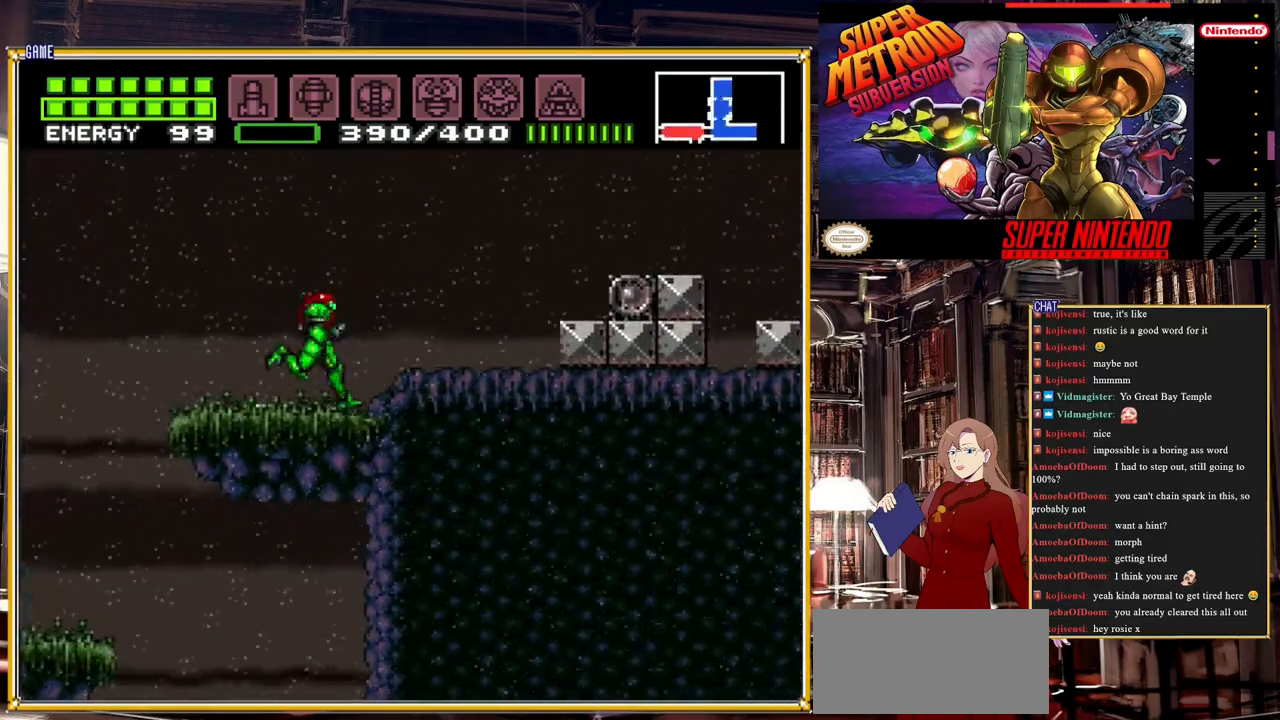
{"buttons": ["A", "B", "DPAD_RIGHT"], "events": [[183, "A", "down"]]}
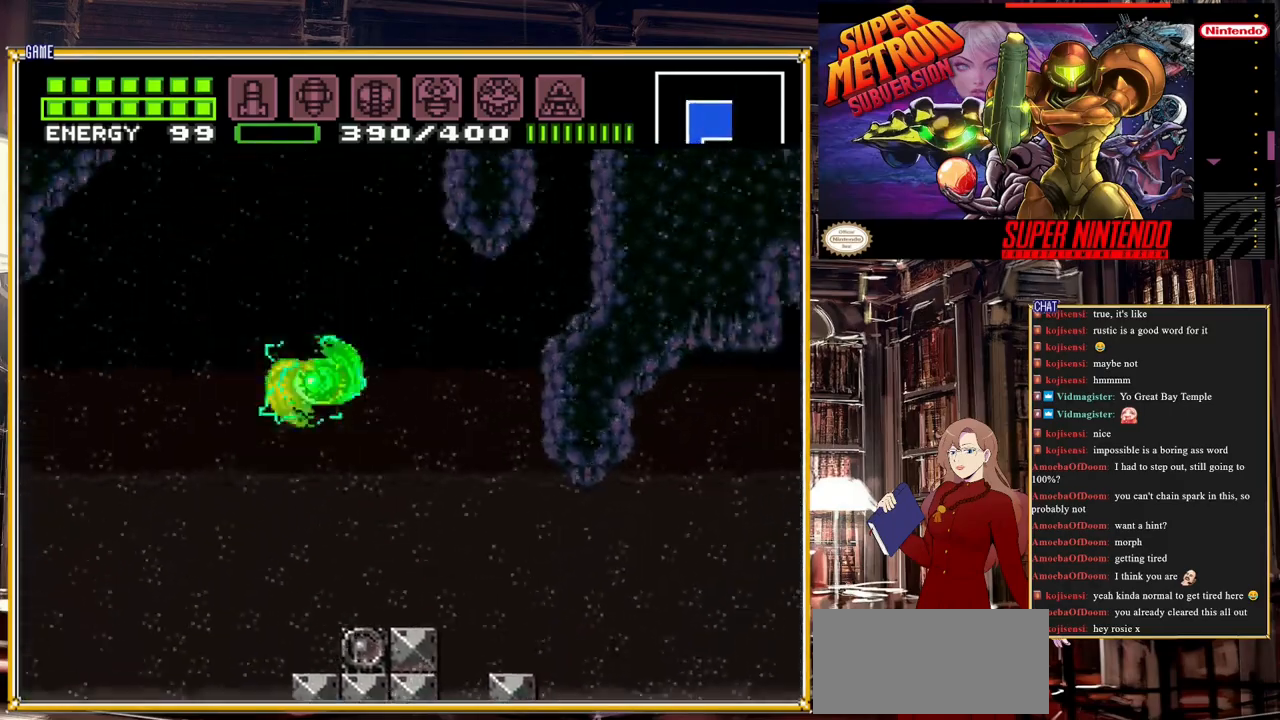
{"buttons": ["B", "DPAD_RIGHT"], "events": [[17, "A", "up"]]}
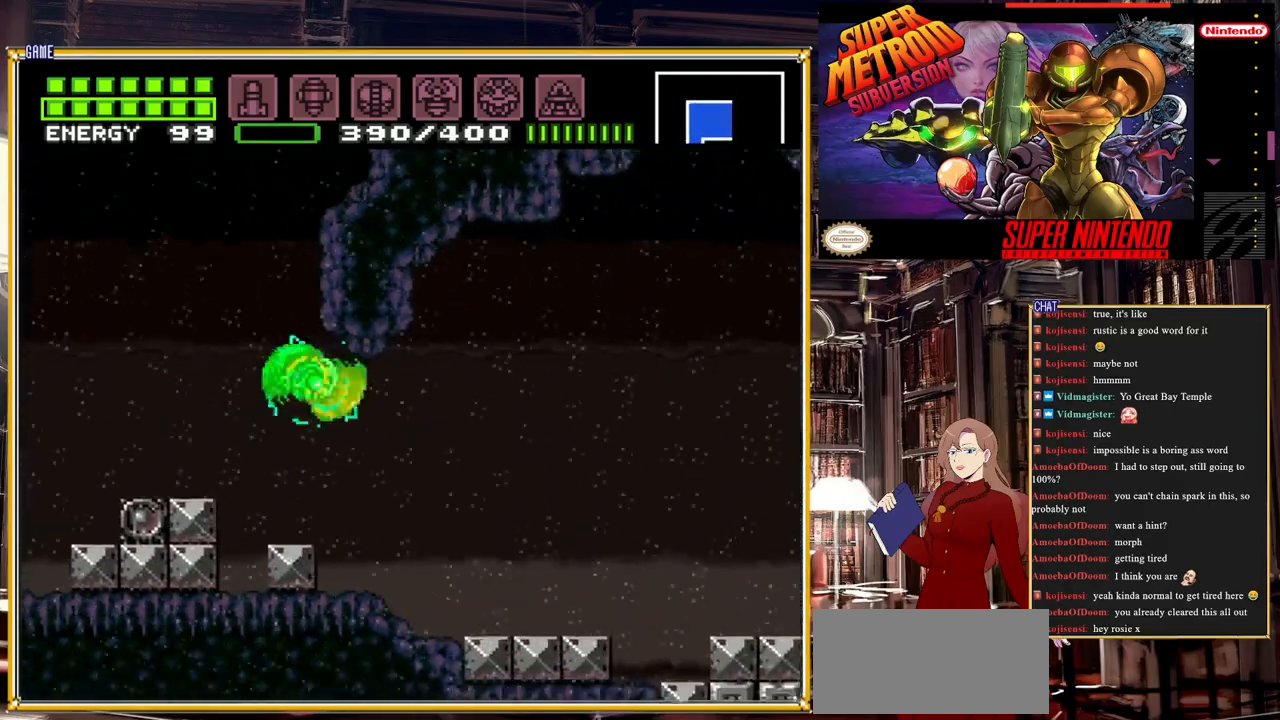
{"buttons": ["B", "DPAD_RIGHT"], "events": []}
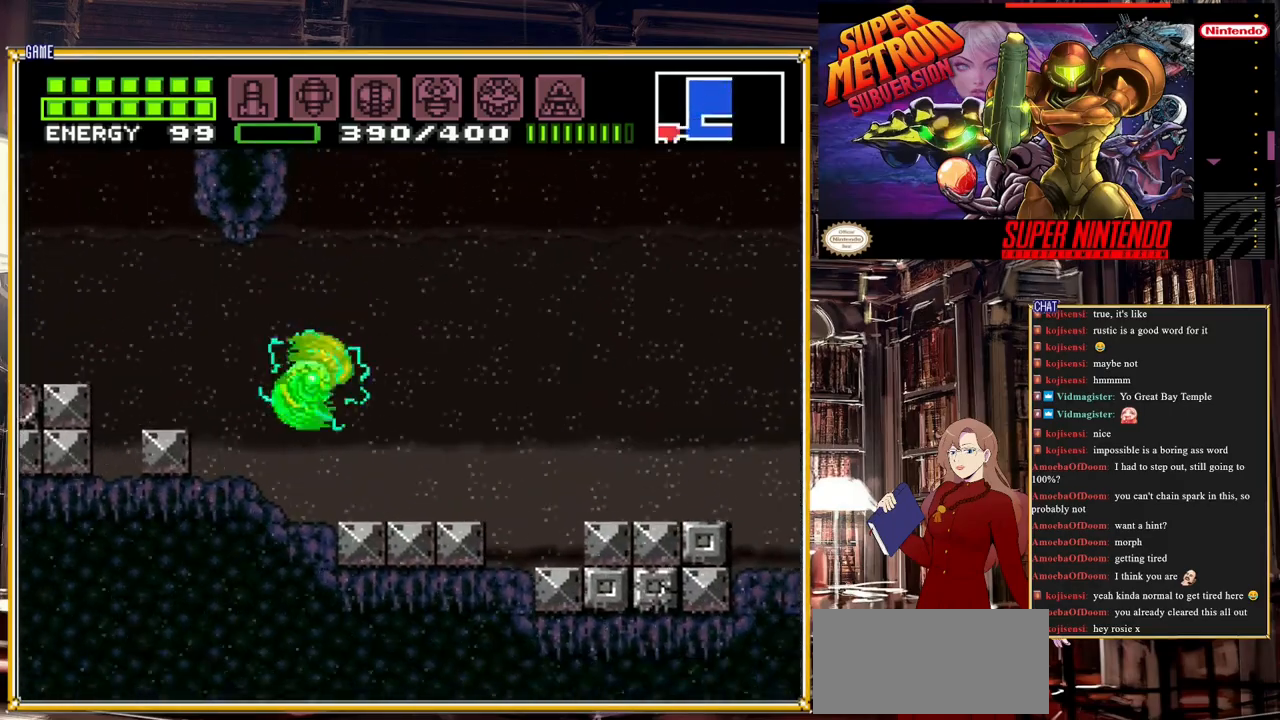
{"buttons": ["A", "B", "DPAD_RIGHT"], "events": [[483, "A", "down"]]}